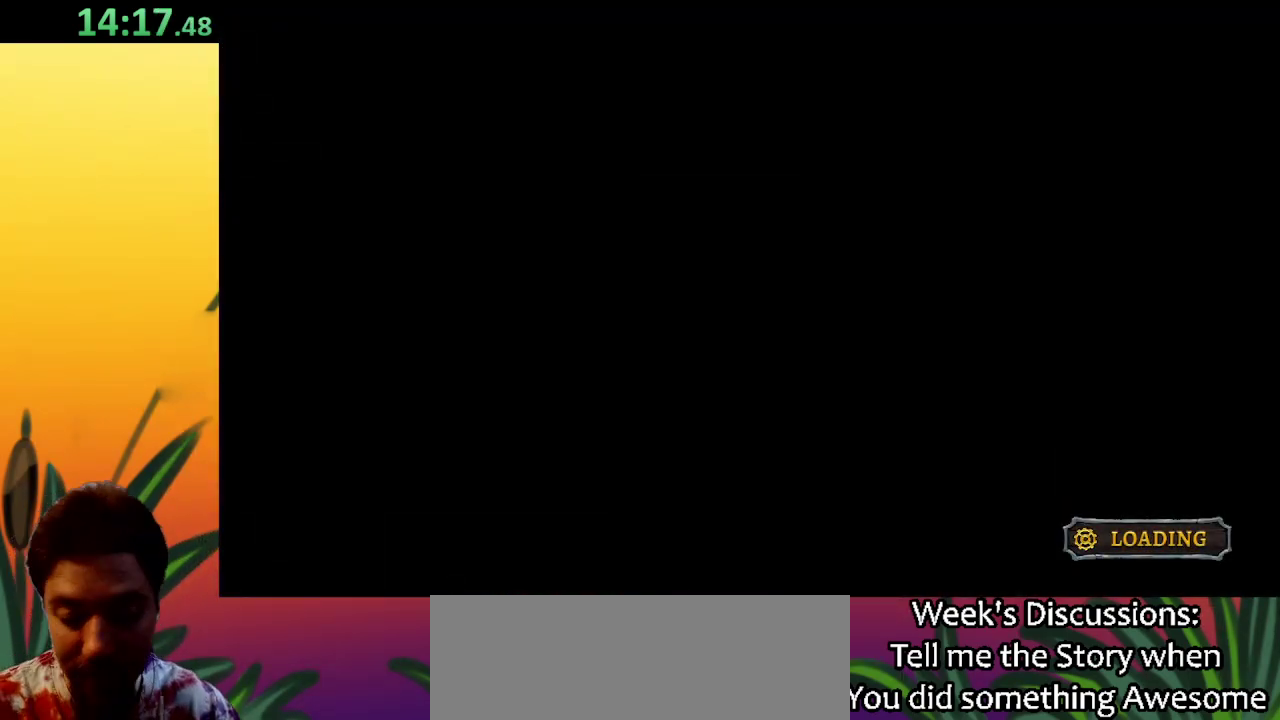
Gameplay with keyboard; each line is a JSON object with the keys held at the frame after it. "events" lists presses ("down") and releases ("up") of "a", "c", "d", "down", "left", "right", "s", "up", "x" and "z" between this image and that frame as [ms after this image, input, new state], when the widget could be followed in between. No other keys are recorded. Mouse input is not recorded.
{"keys": ["down", "right"], "events": []}
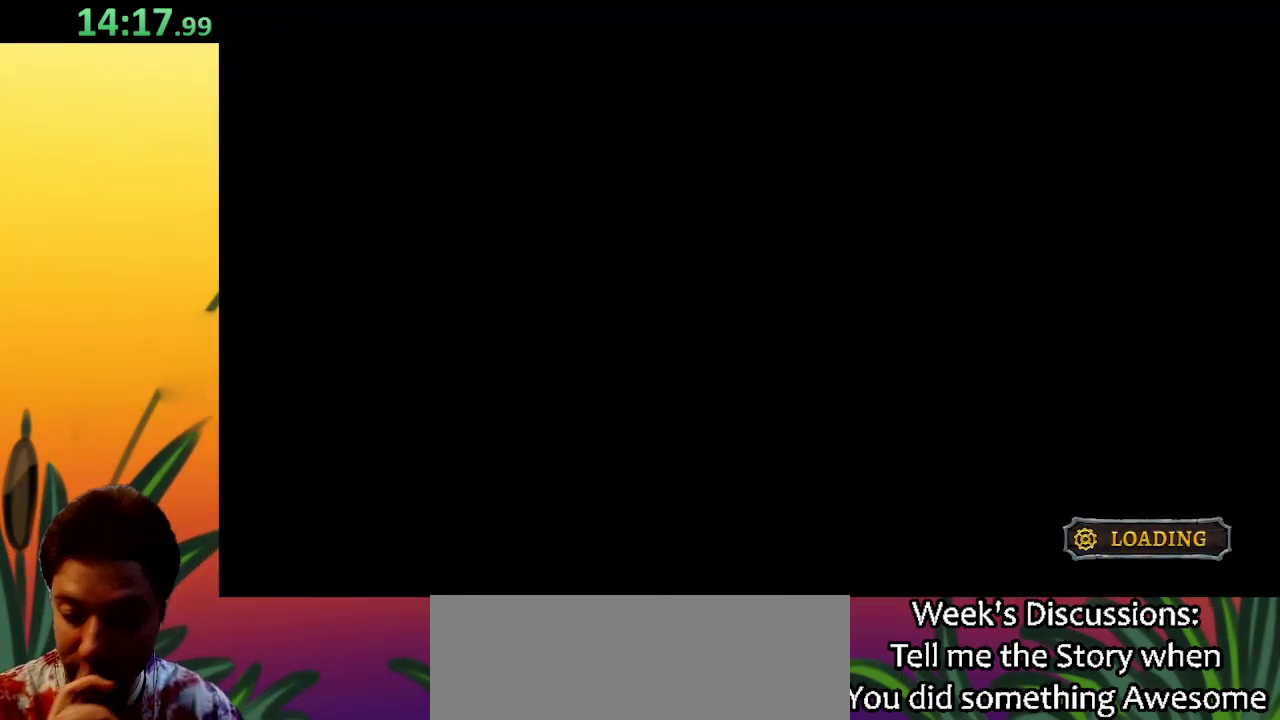
{"keys": ["down", "right"], "events": []}
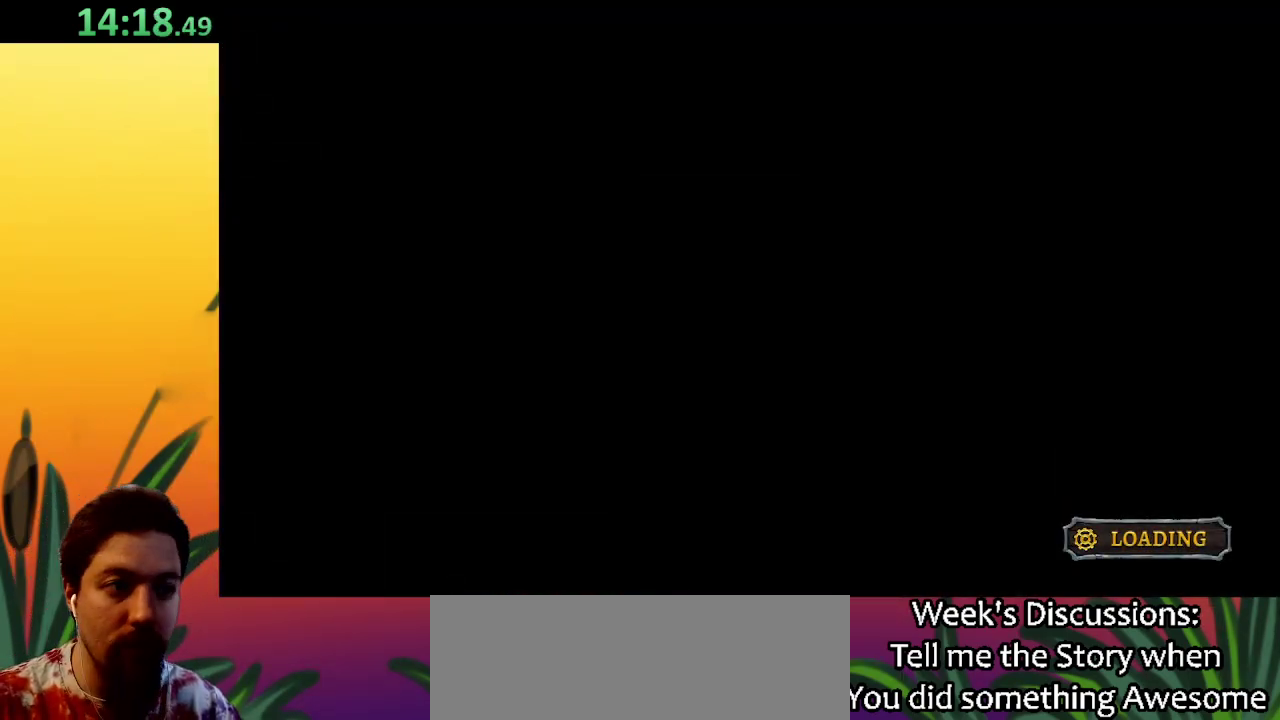
{"keys": ["down", "right"], "events": []}
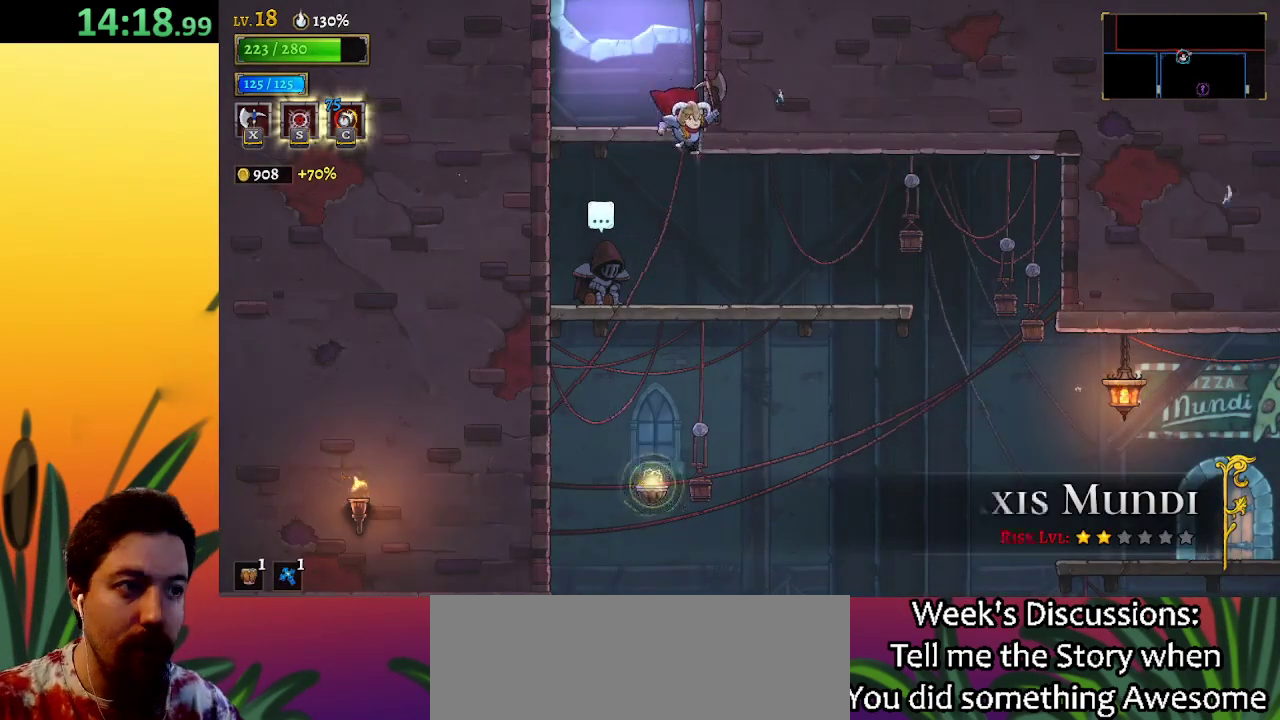
{"keys": ["down", "right"], "events": []}
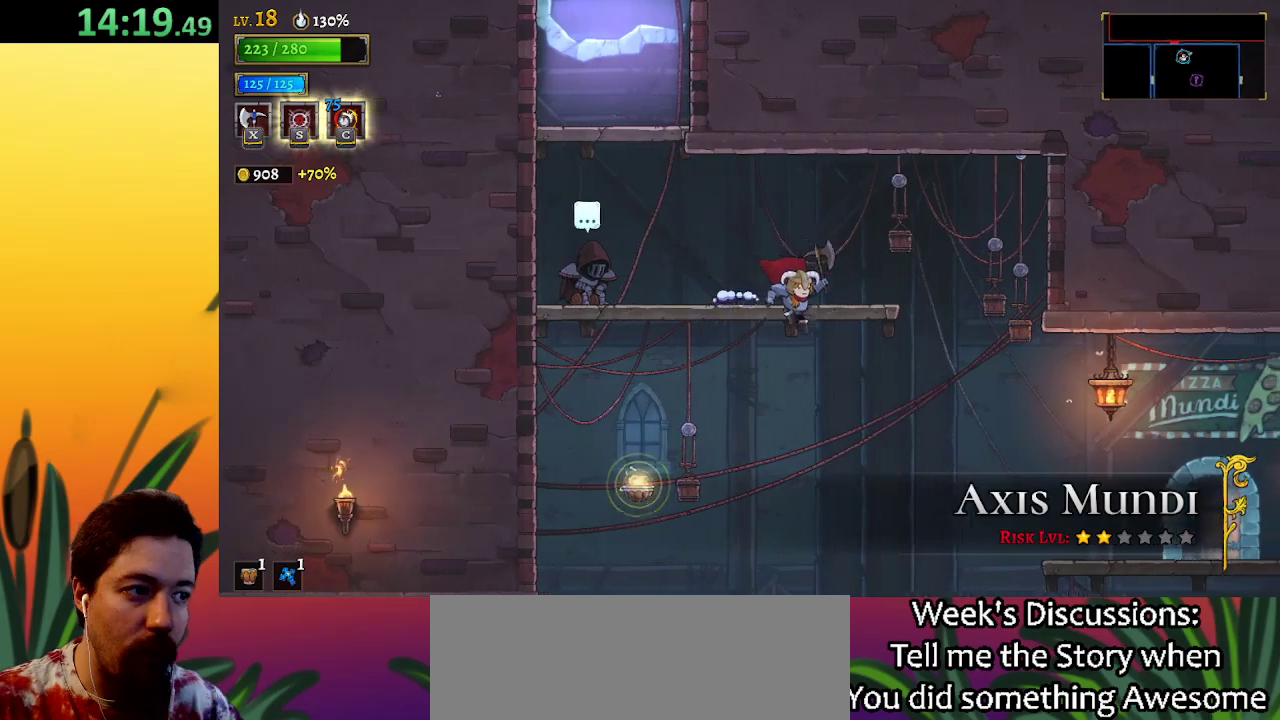
{"keys": ["d", "right"], "events": [[50, "x", "down"], [100, "down", "up"], [150, "x", "up"], [283, "d", "down"]]}
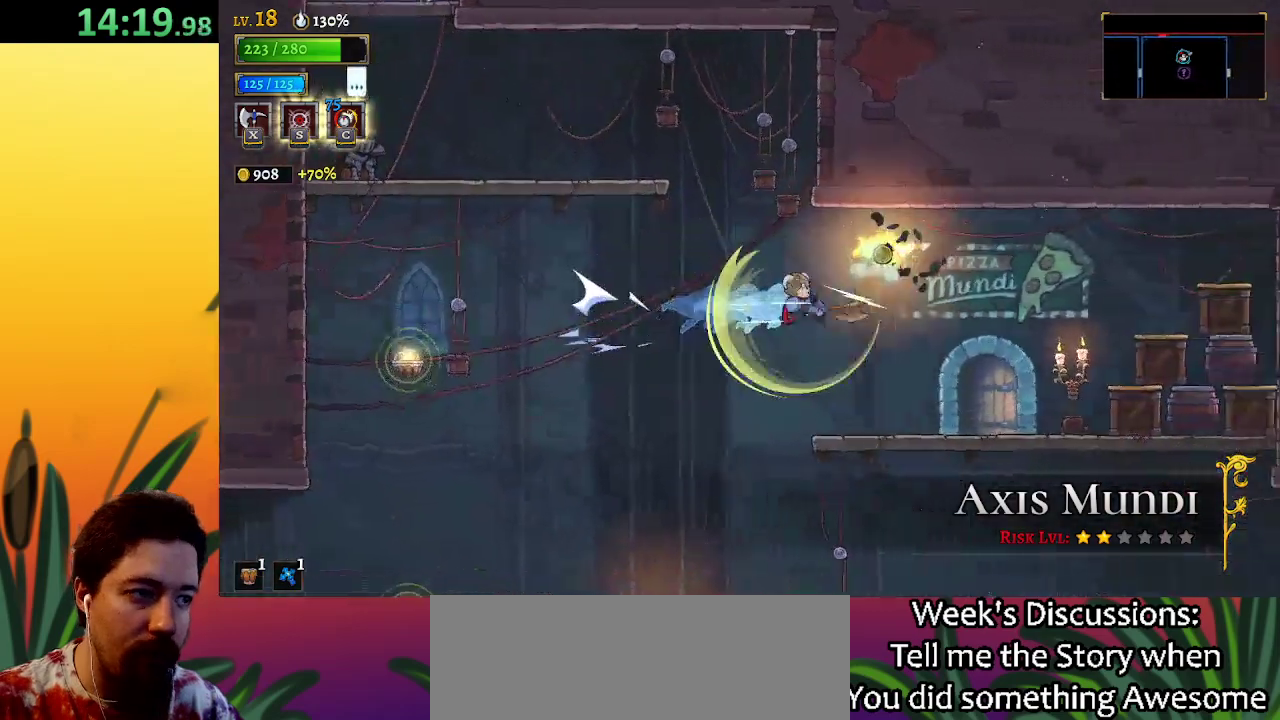
{"keys": ["right"], "events": [[67, "d", "up"], [117, "down", "down"], [217, "down", "up"]]}
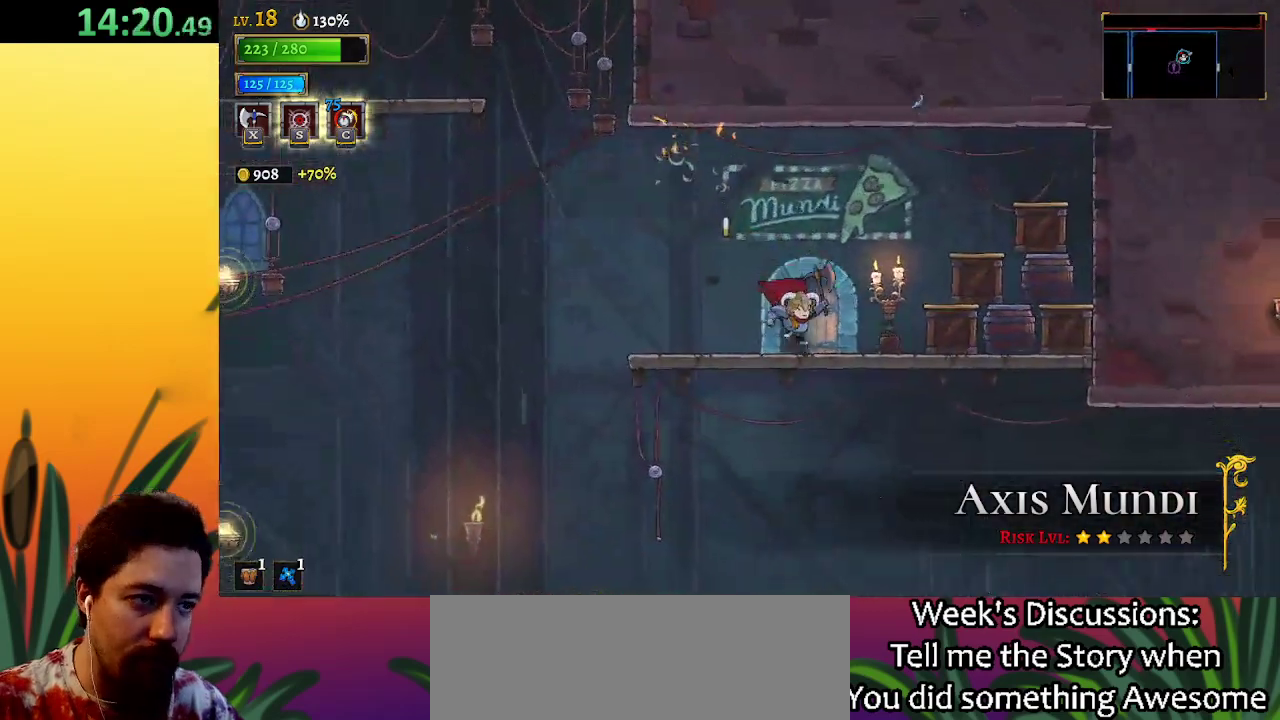
{"keys": ["right"], "events": [[133, "z", "down"], [183, "x", "down"], [217, "z", "up"], [267, "x", "up"]]}
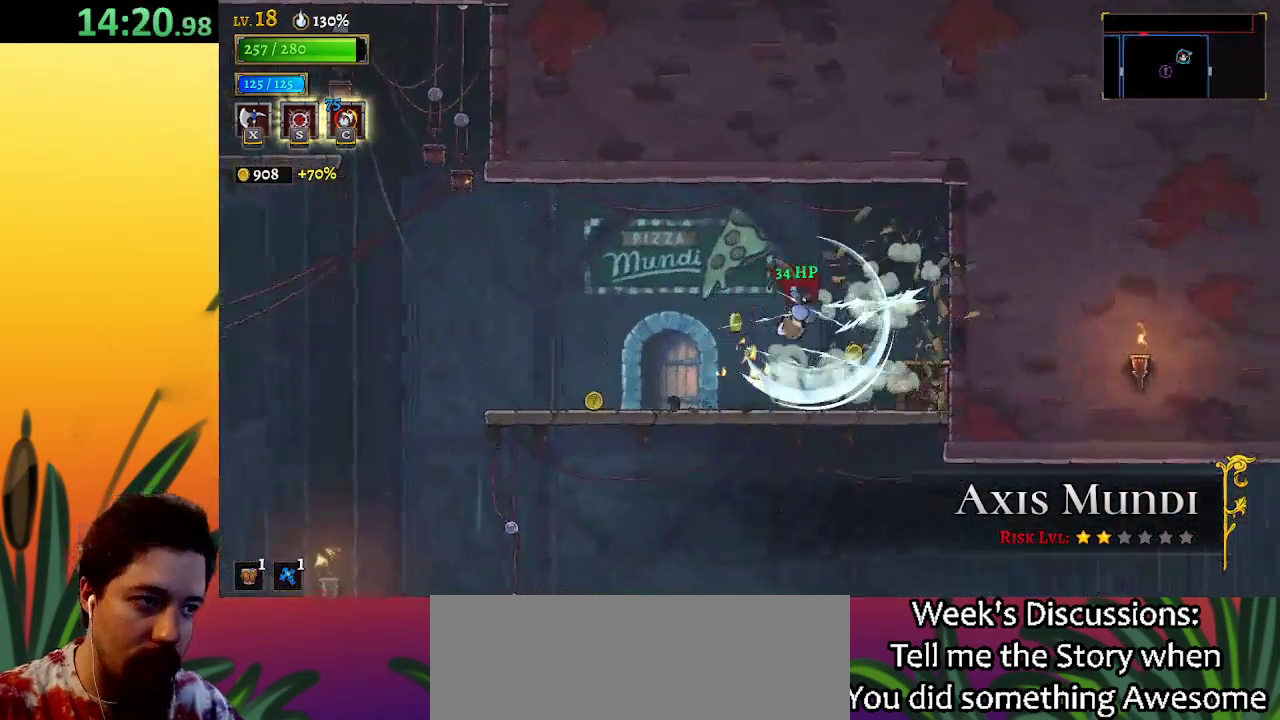
{"keys": [], "events": [[283, "right", "up"]]}
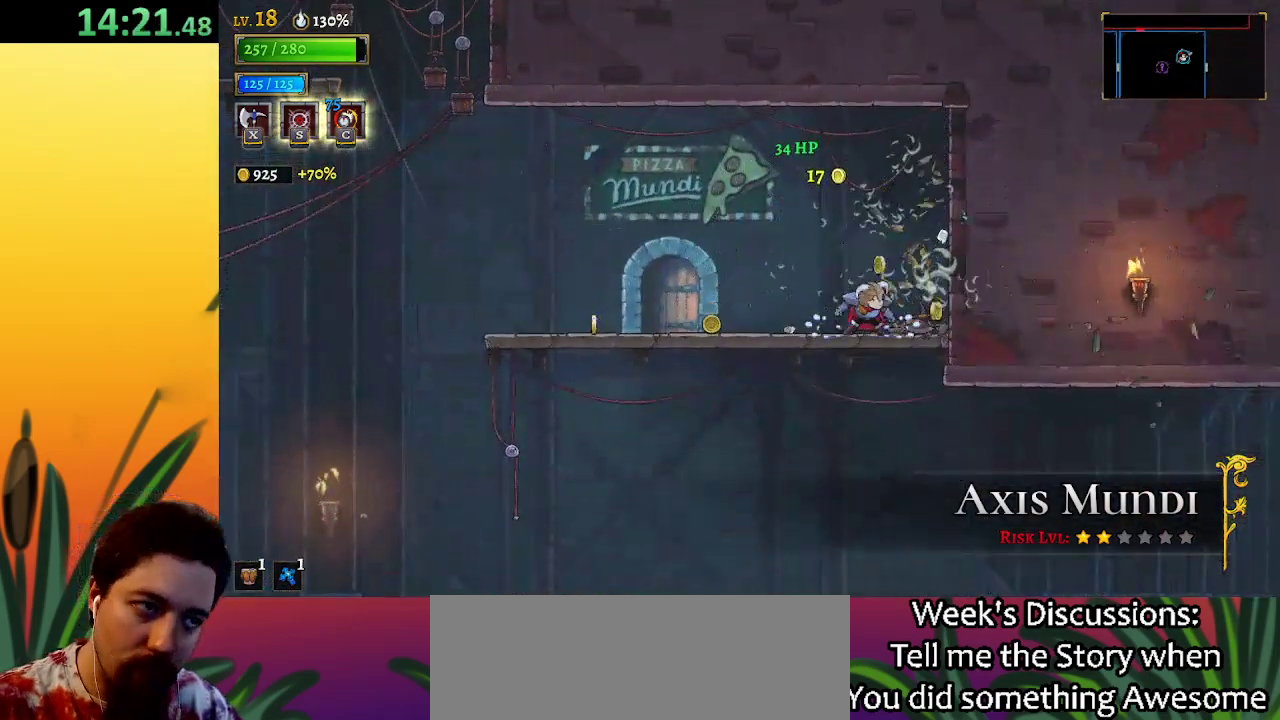
{"keys": ["left"], "events": [[67, "right", "down"], [117, "right", "up"], [150, "left", "down"], [250, "a", "down"], [483, "a", "up"]]}
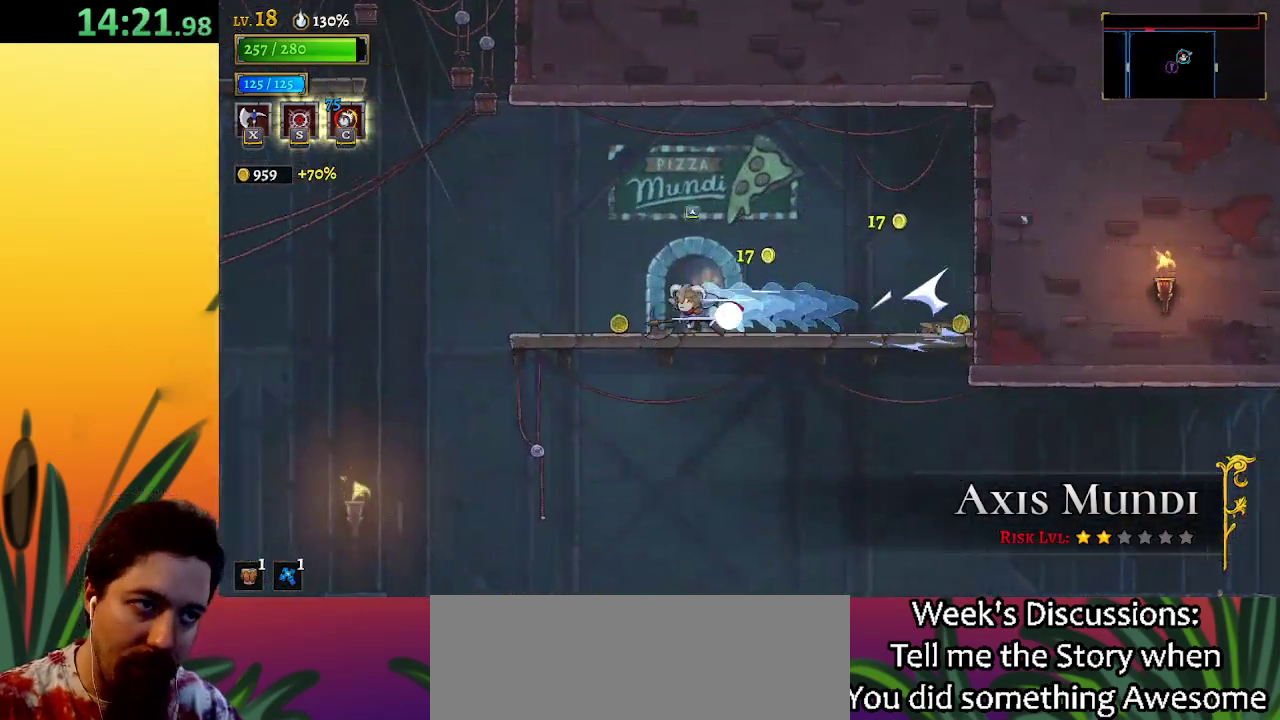
{"keys": ["d", "right"], "events": [[317, "left", "up"], [367, "right", "down"], [400, "d", "down"]]}
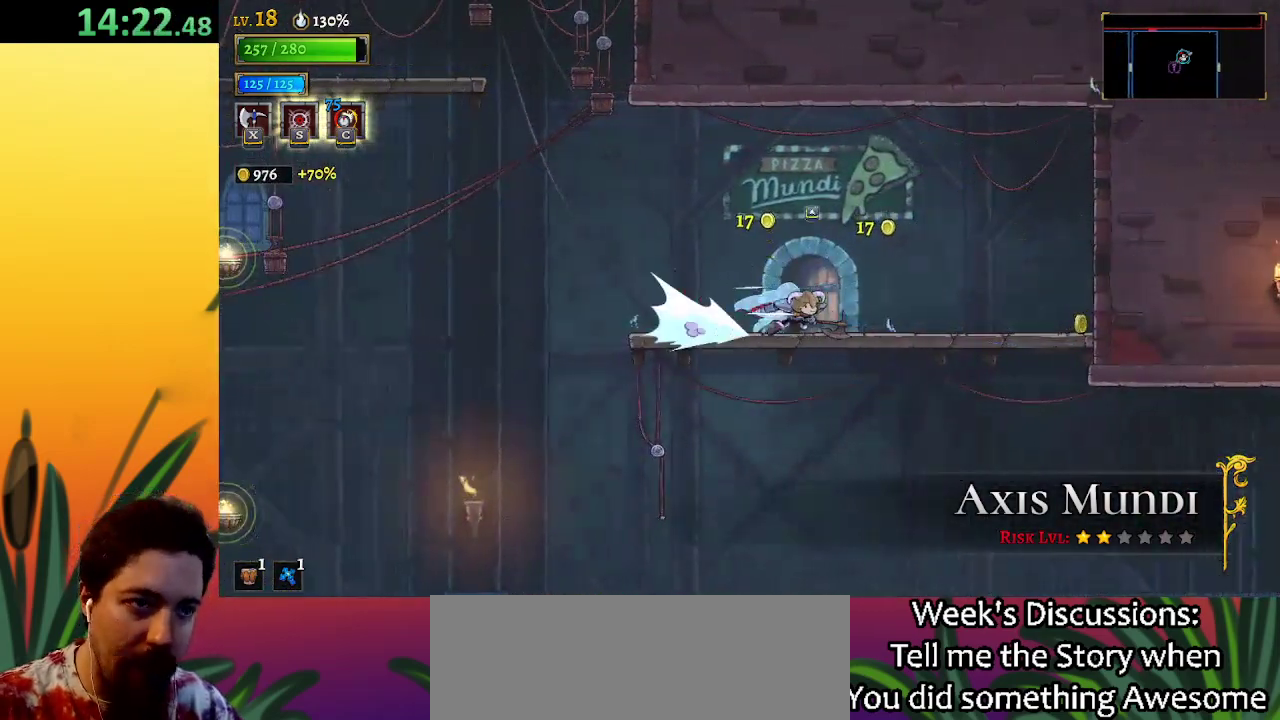
{"keys": ["down", "right"], "events": [[133, "d", "up"], [333, "d", "down"], [433, "d", "up"], [433, "down", "down"]]}
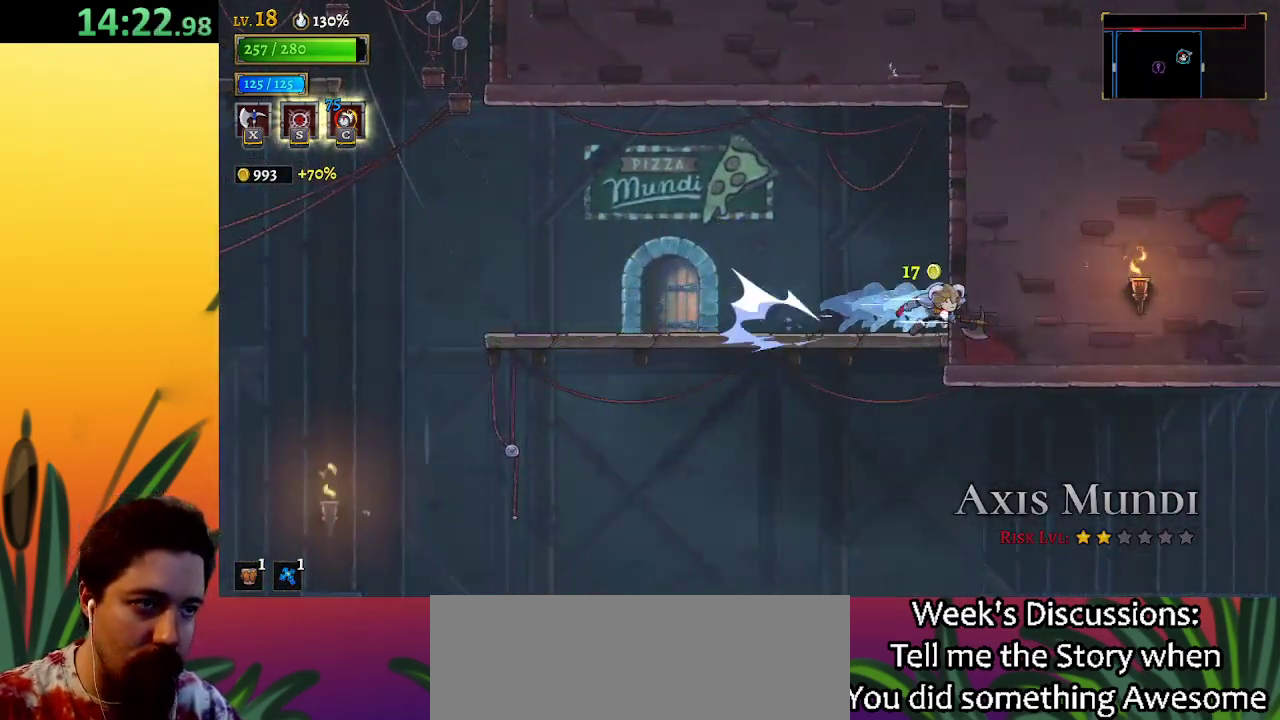
{"keys": ["down", "right"], "events": []}
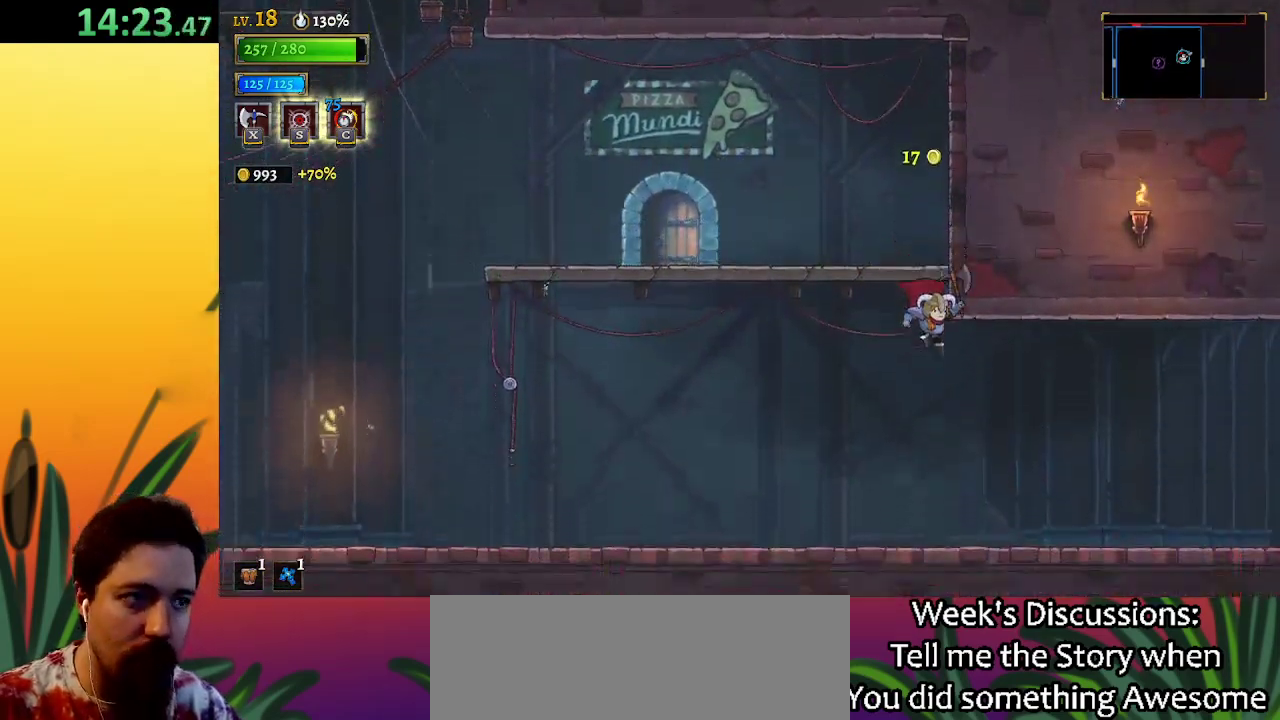
{"keys": ["right"], "events": [[50, "down", "up"], [133, "d", "down"], [367, "d", "up"]]}
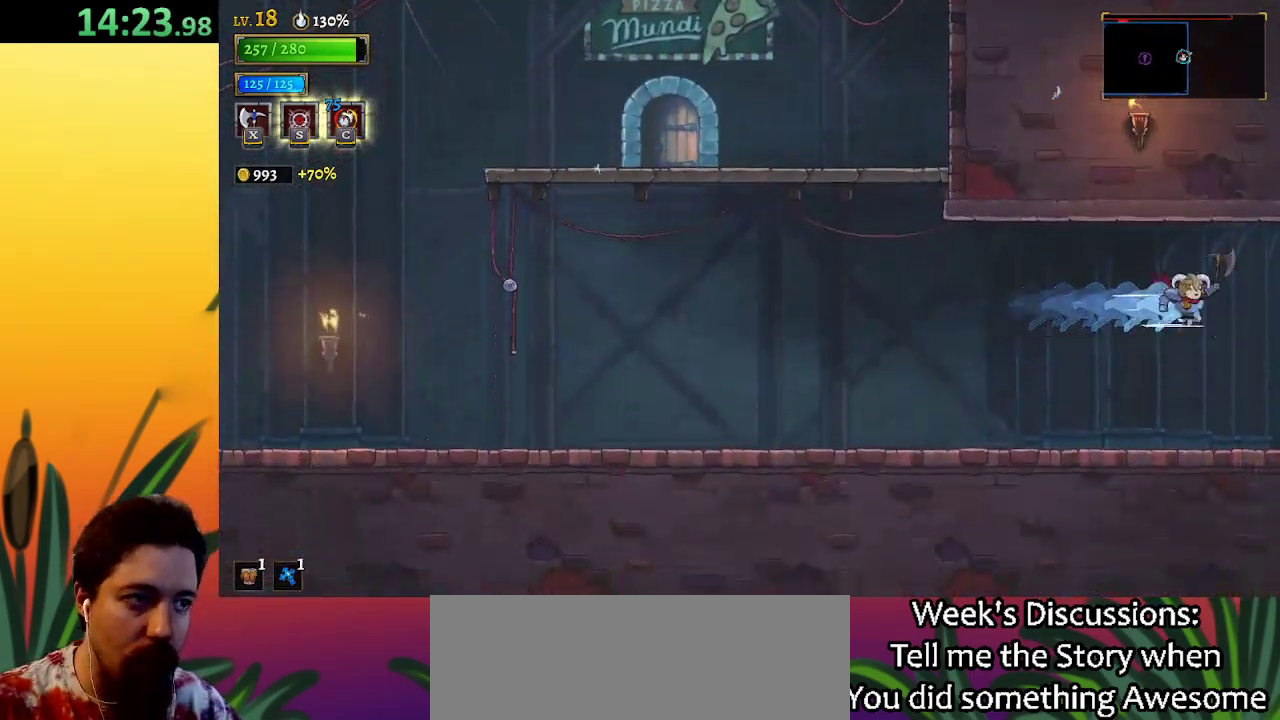
{"keys": ["right"], "events": []}
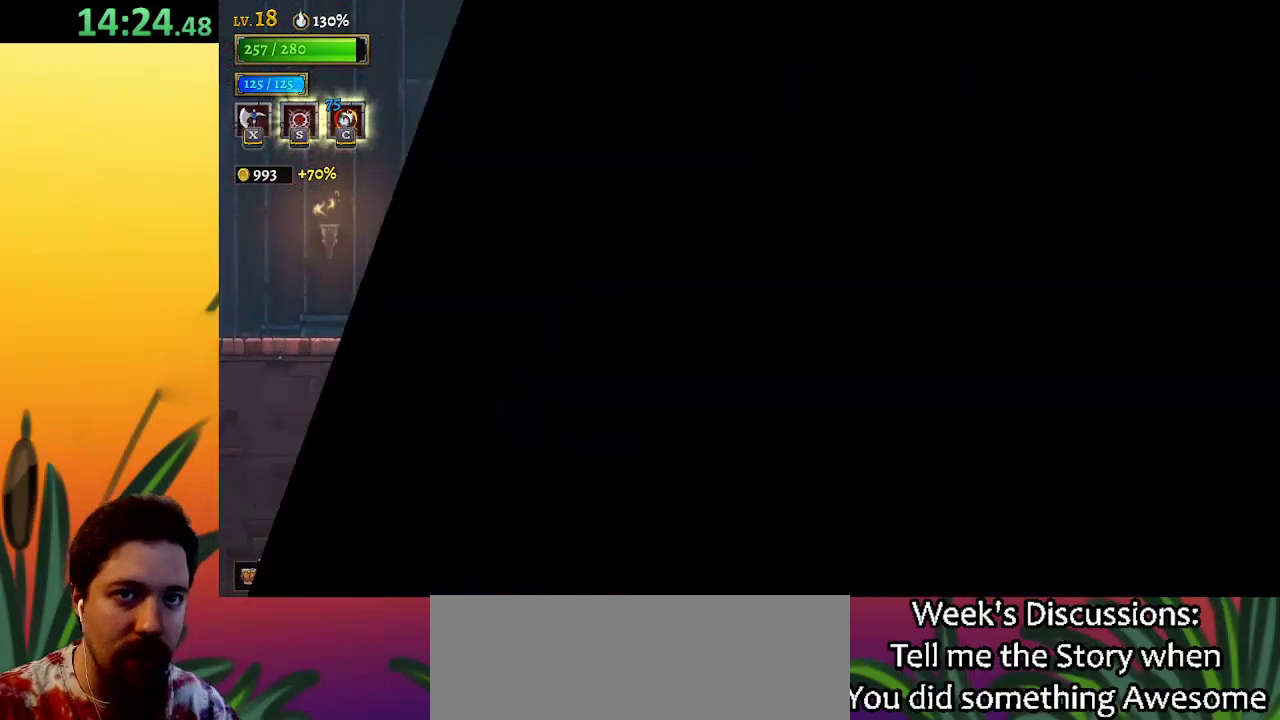
{"keys": ["d", "right"], "events": [[450, "d", "down"]]}
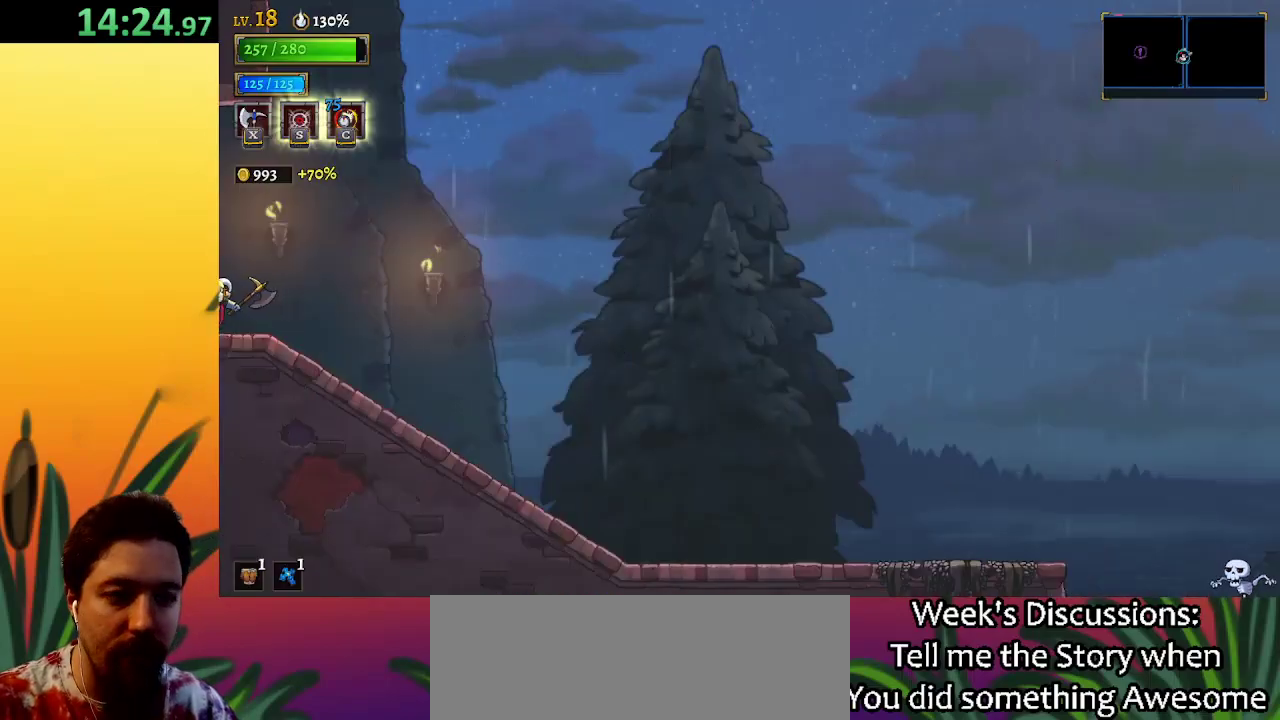
{"keys": ["right"], "events": [[83, "d", "up"], [317, "d", "down"], [467, "d", "up"]]}
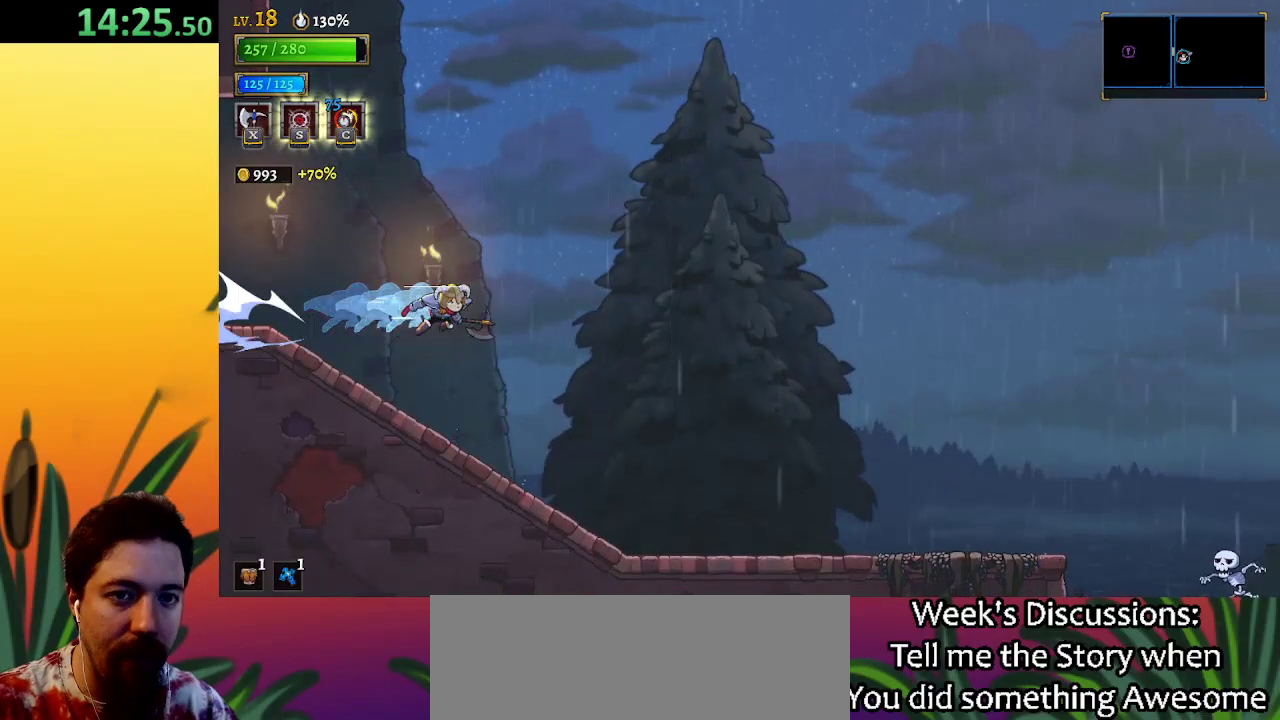
{"keys": ["right"], "events": []}
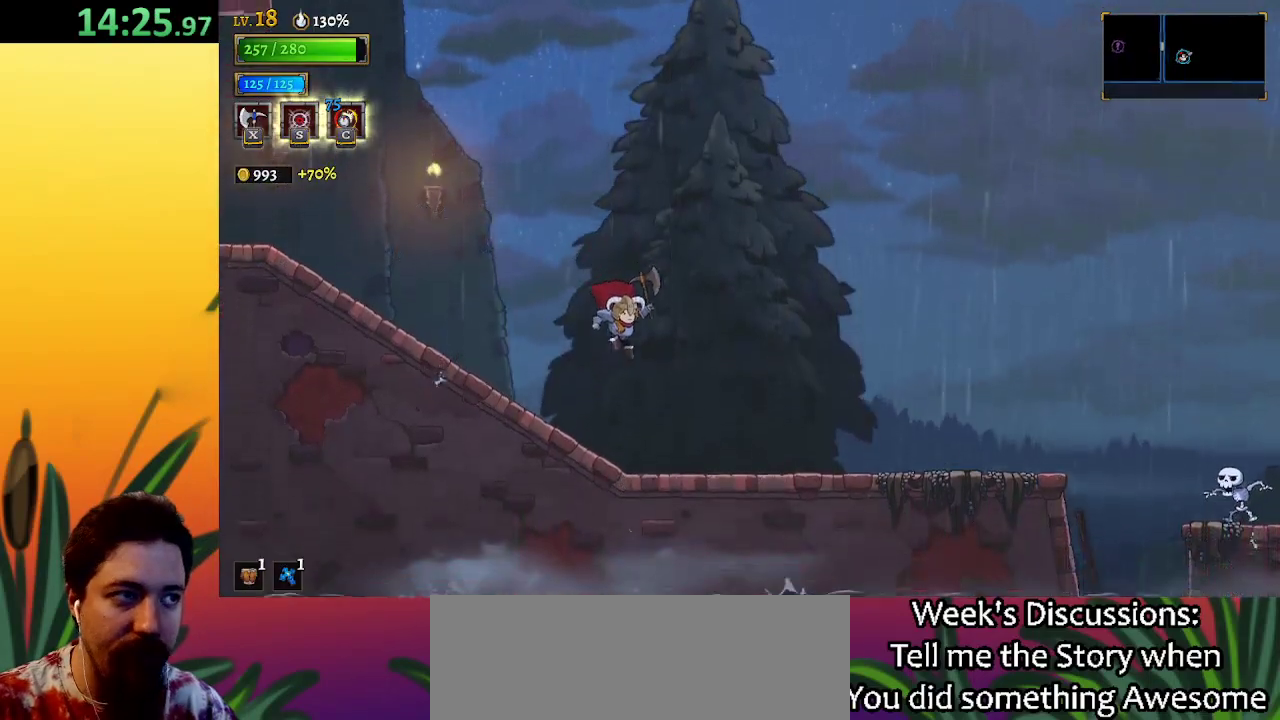
{"keys": ["right"], "events": [[267, "d", "down"], [400, "d", "up"]]}
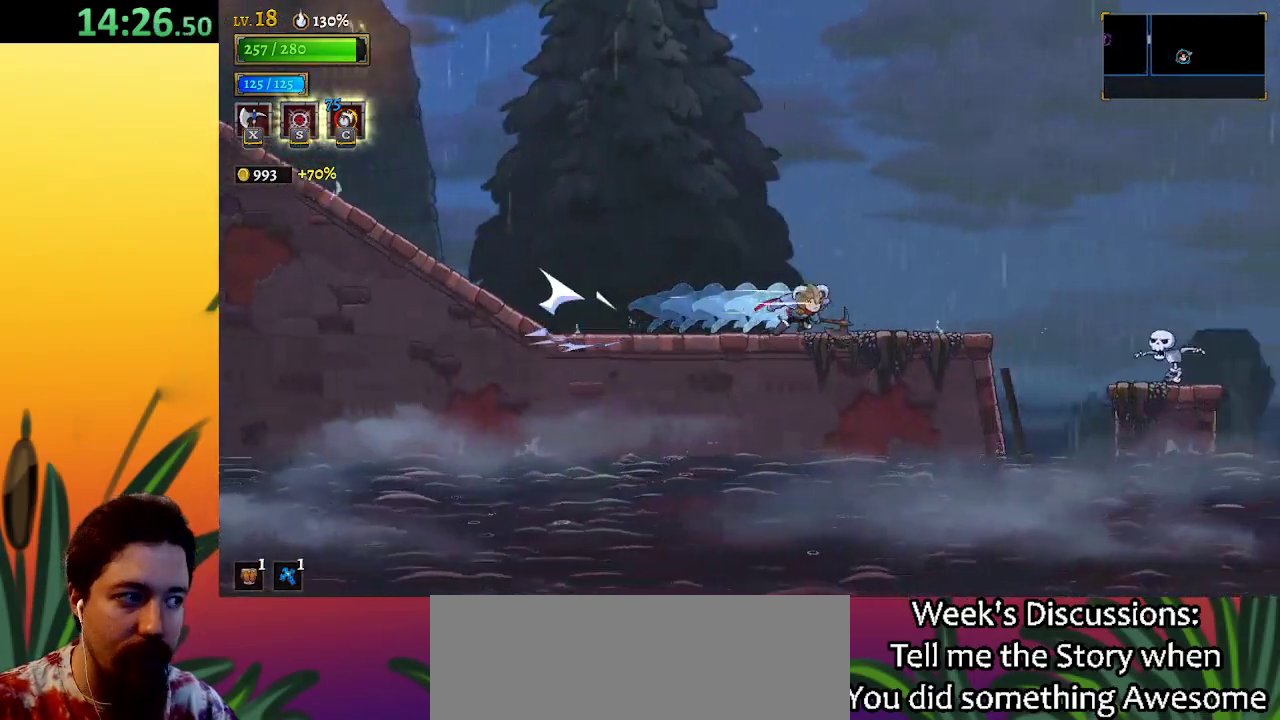
{"keys": ["right"], "events": []}
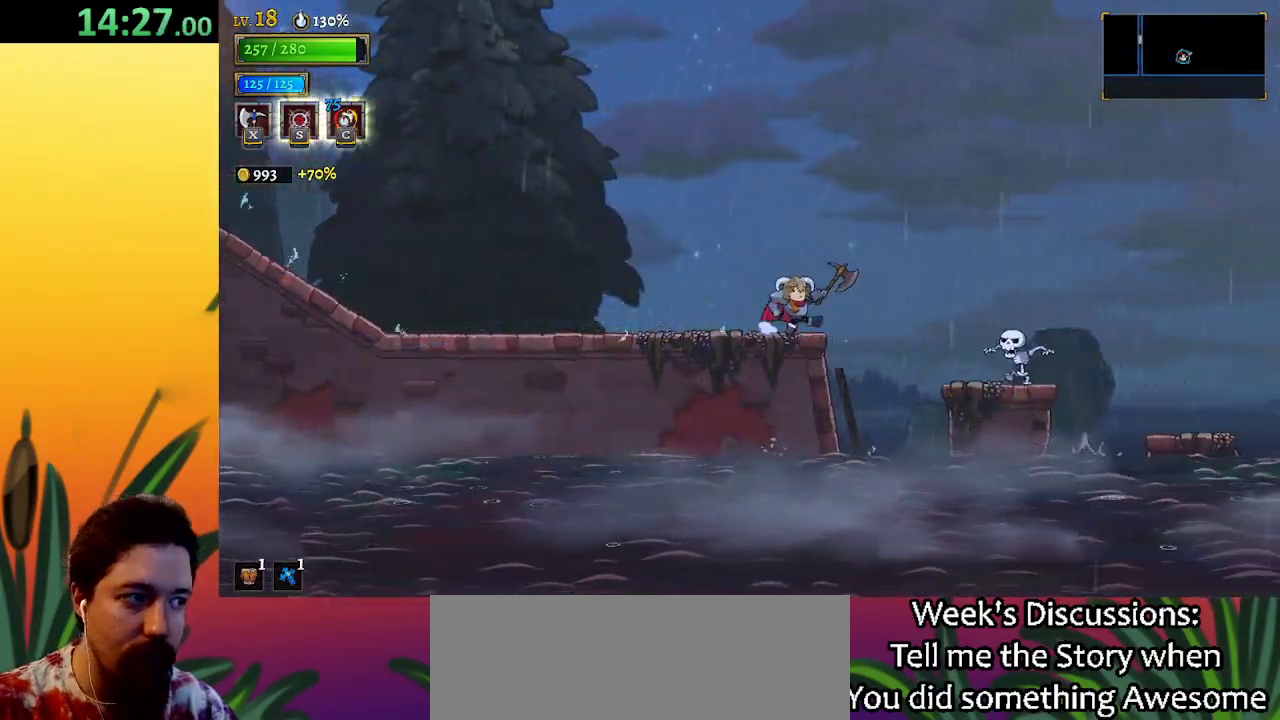
{"keys": ["right", "z"], "events": [[50, "z", "down"]]}
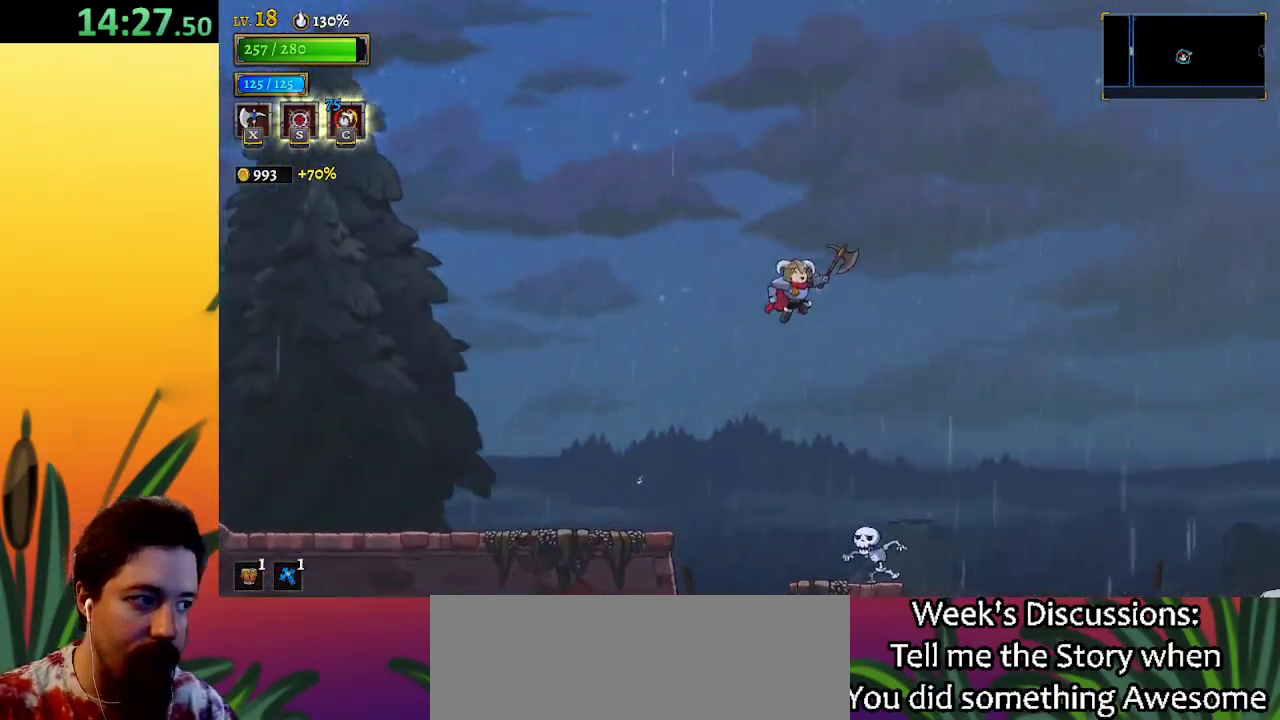
{"keys": ["right"], "events": [[350, "z", "up"]]}
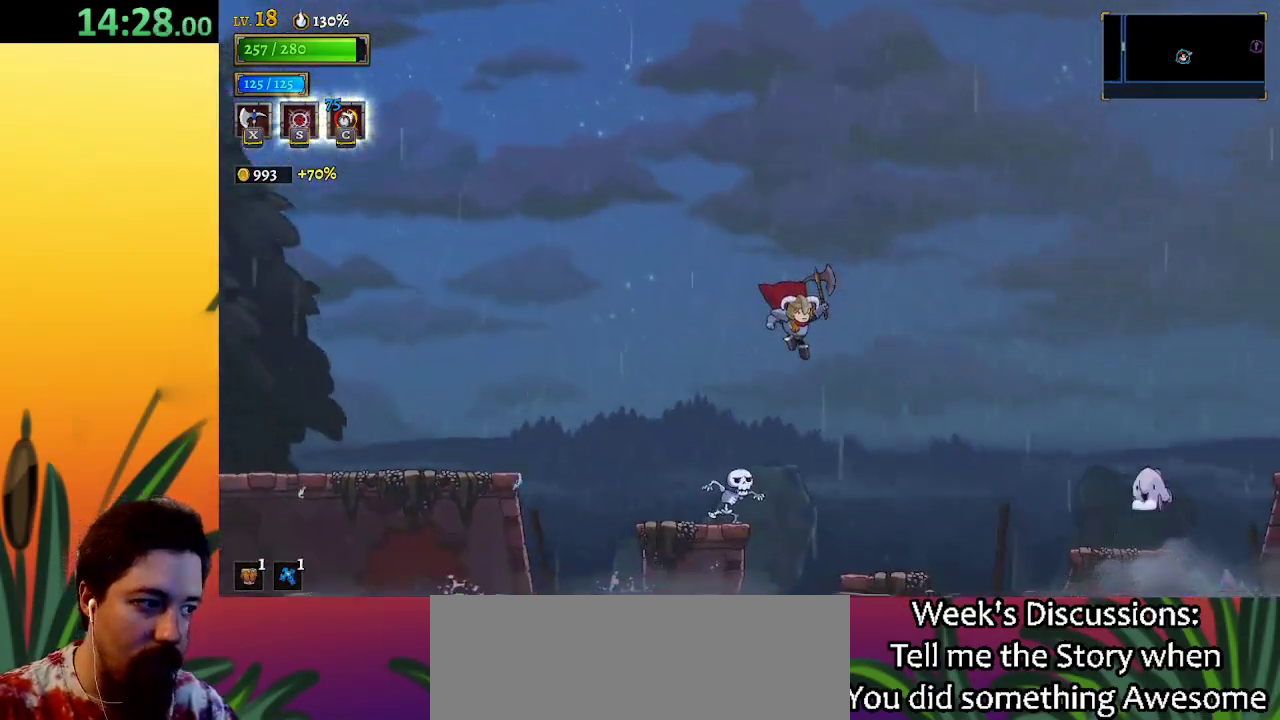
{"keys": ["right"], "events": [[33, "d", "down"], [233, "d", "up"]]}
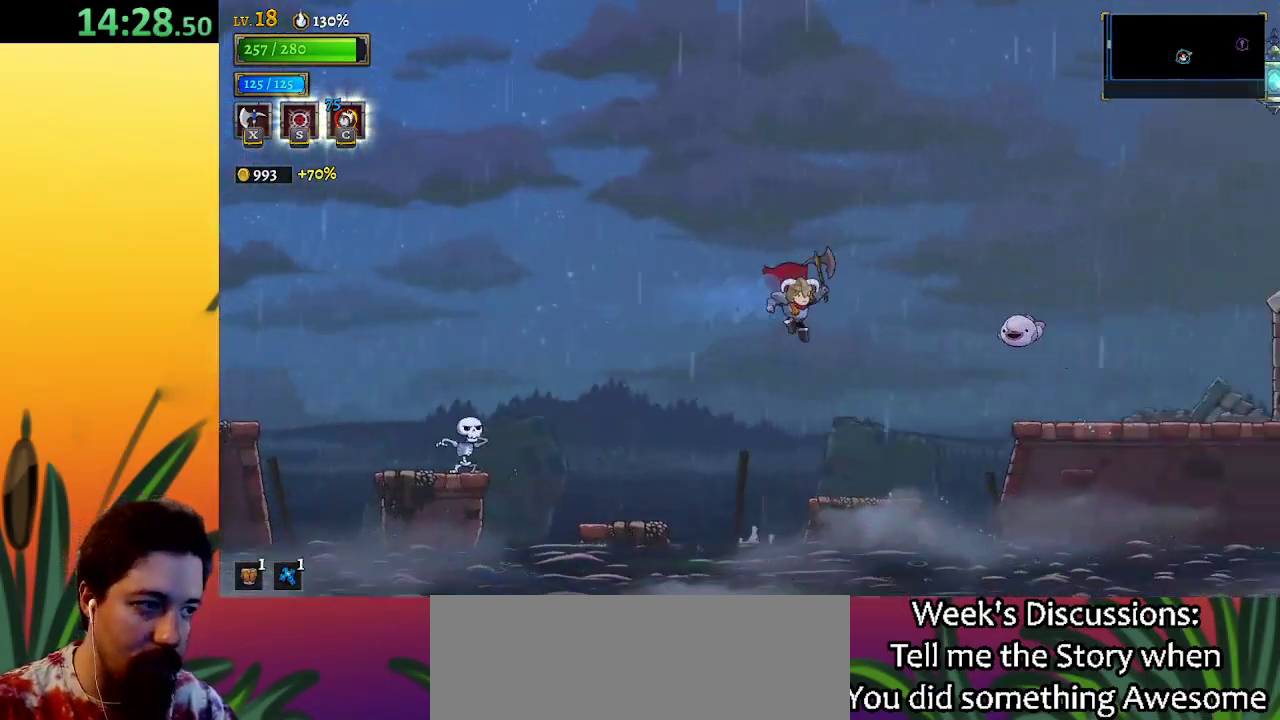
{"keys": [], "events": [[100, "right", "up"], [283, "right", "down"], [383, "right", "up"]]}
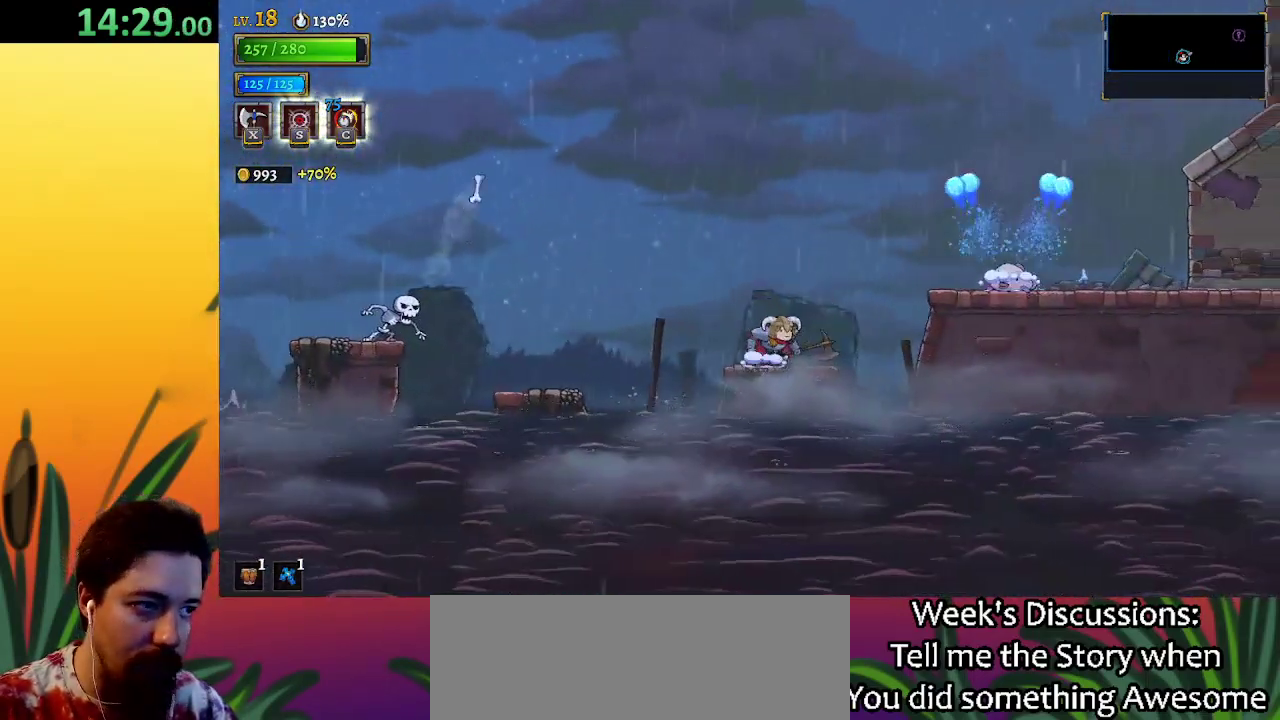
{"keys": [], "events": []}
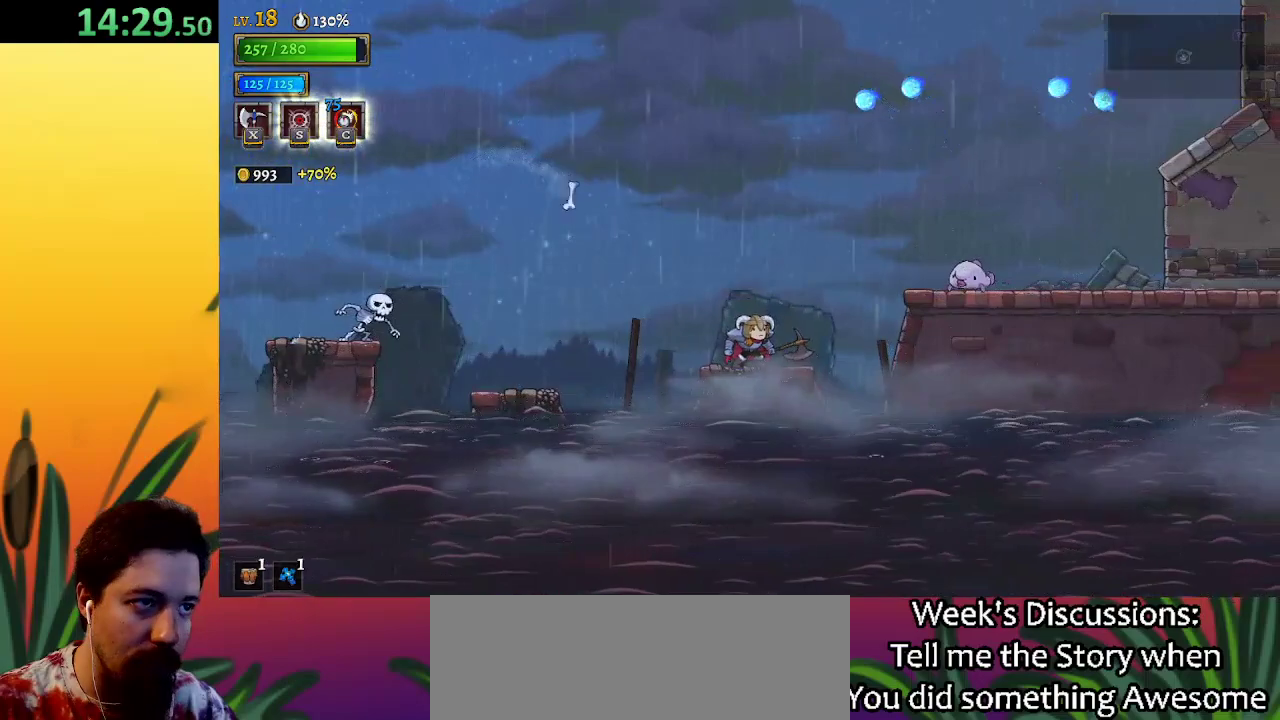
{"keys": ["right", "z"], "events": [[133, "left", "down"], [183, "z", "down"], [233, "left", "up"], [500, "right", "down"]]}
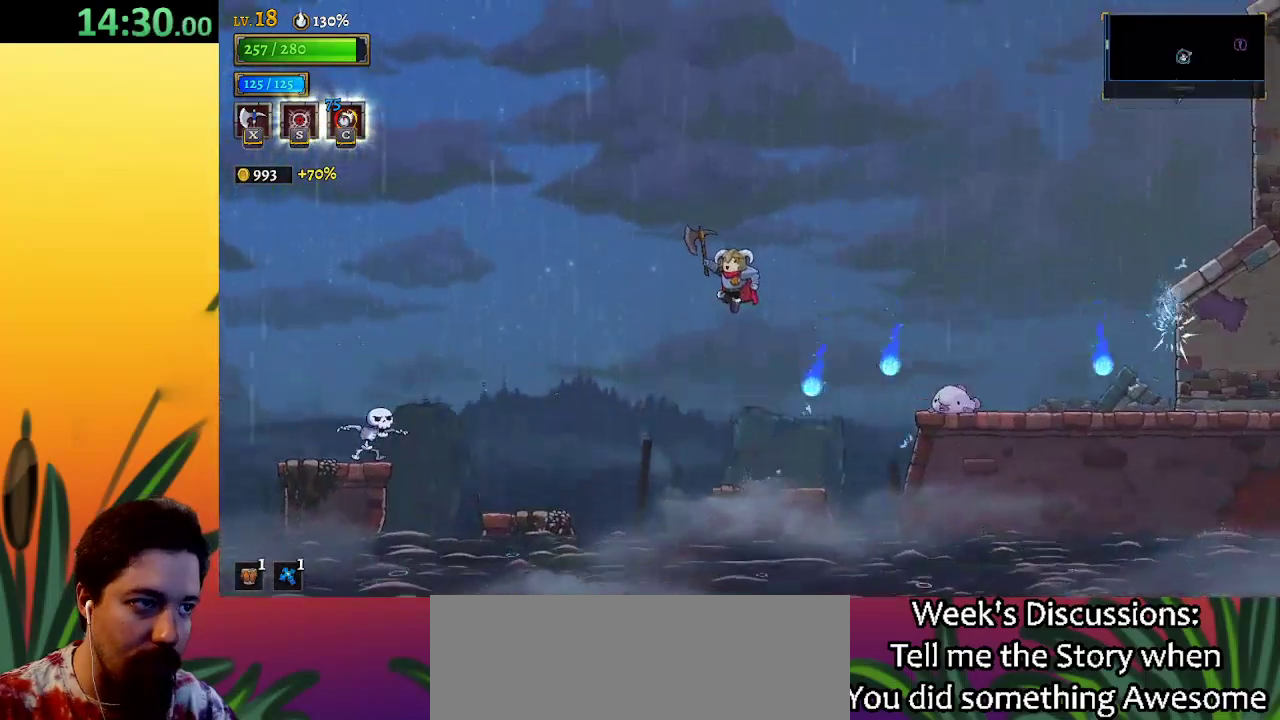
{"keys": ["right"], "events": [[150, "d", "down"], [200, "z", "up"], [383, "d", "up"]]}
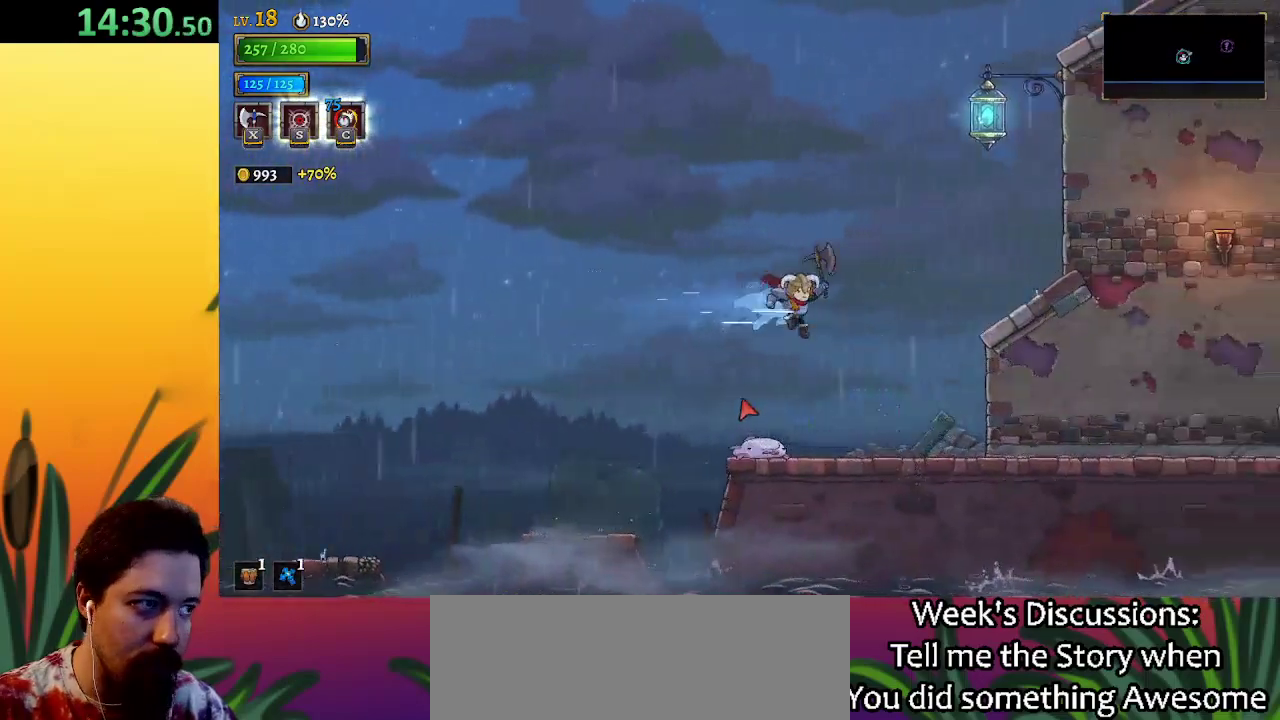
{"keys": ["right", "z"], "events": [[383, "z", "down"]]}
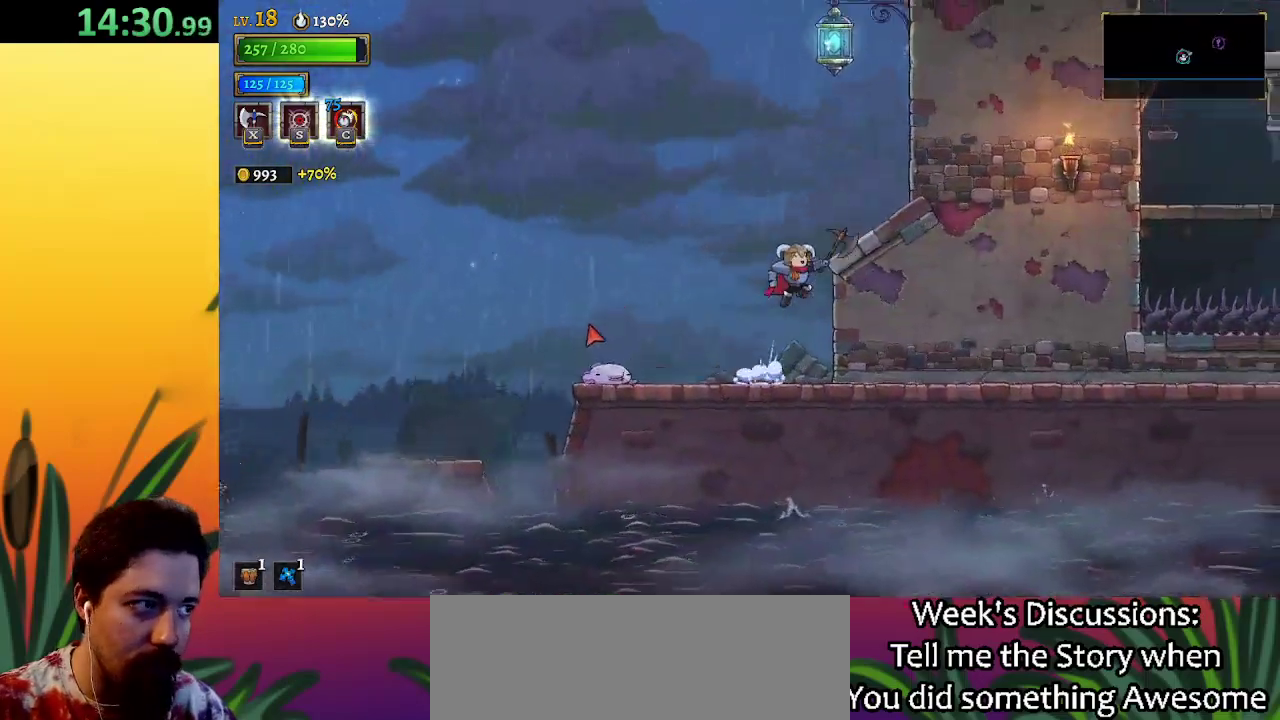
{"keys": ["left", "z"], "events": [[183, "z", "up"], [383, "right", "up"], [417, "z", "down"], [467, "left", "down"]]}